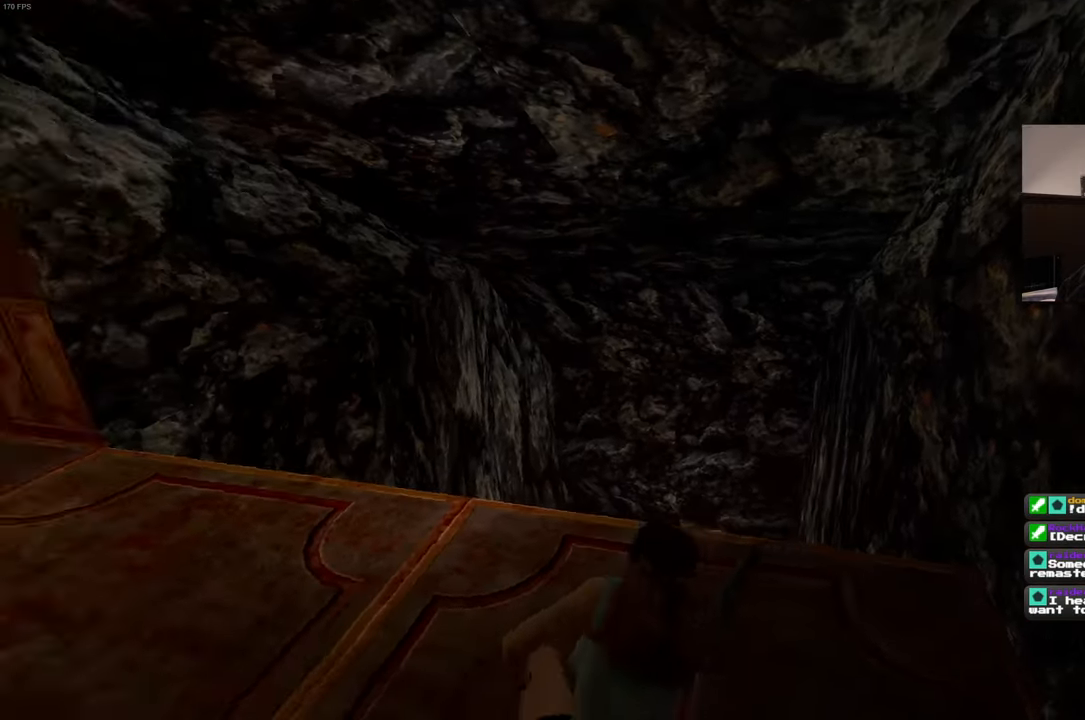
Gameplay with a controller (PlayStation layout); each line is a JSON object with the inputs held at the frame after it. "events" lists button and stick changes between this image and that frame as [ms after this image, input, new state], when the widget could be followed in between. Not read: L3 R3 START.
{"buttons": [], "left_stick": "up-left", "right_stick": "center", "events": [[167, "left_stick", "up-left"], [467, "right_stick", "center"]]}
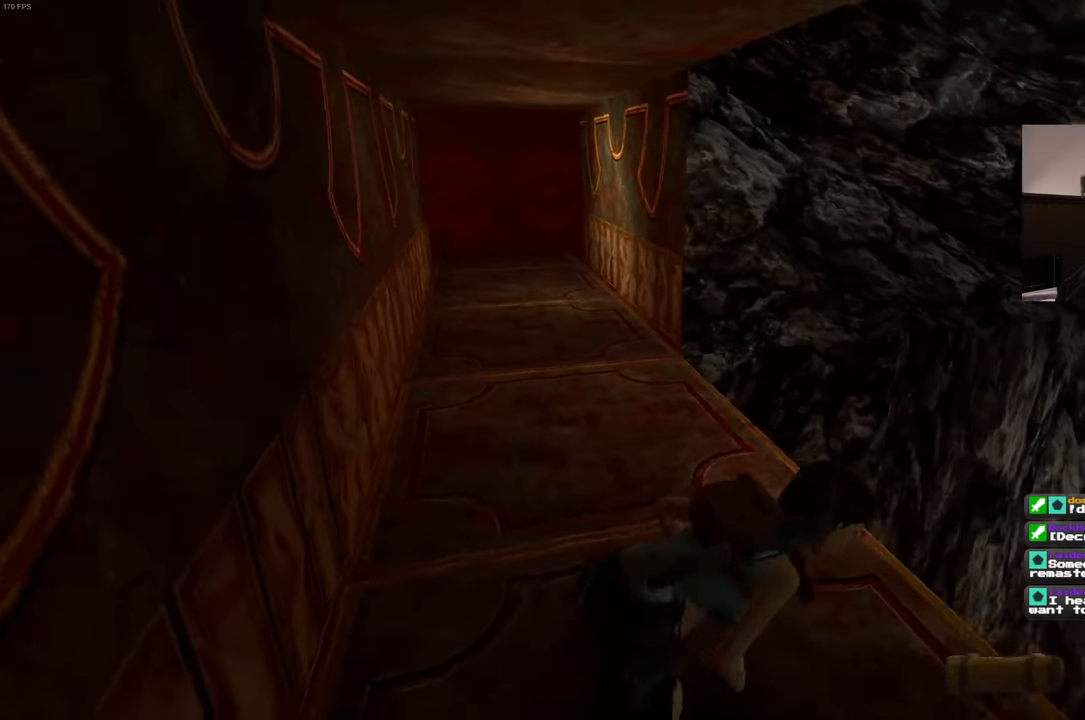
{"buttons": [], "left_stick": "up-left", "right_stick": "center", "events": [[350, "right_stick", "left"], [483, "right_stick", "center"]]}
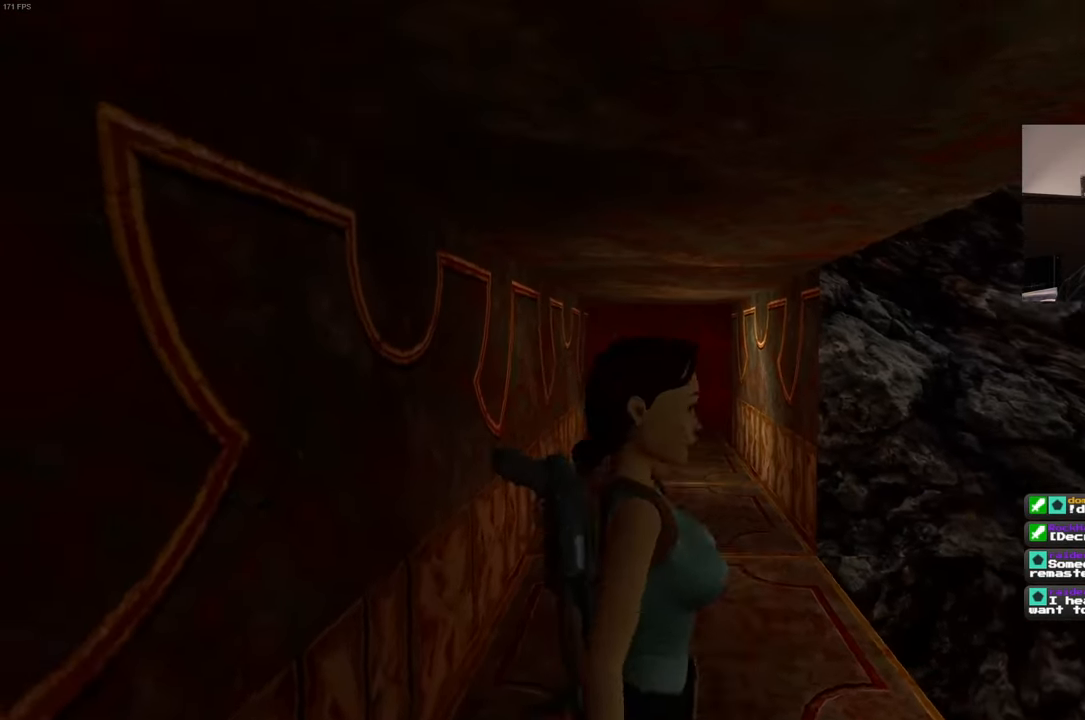
{"buttons": [], "left_stick": "up", "right_stick": "center", "events": [[150, "left_stick", "up"]]}
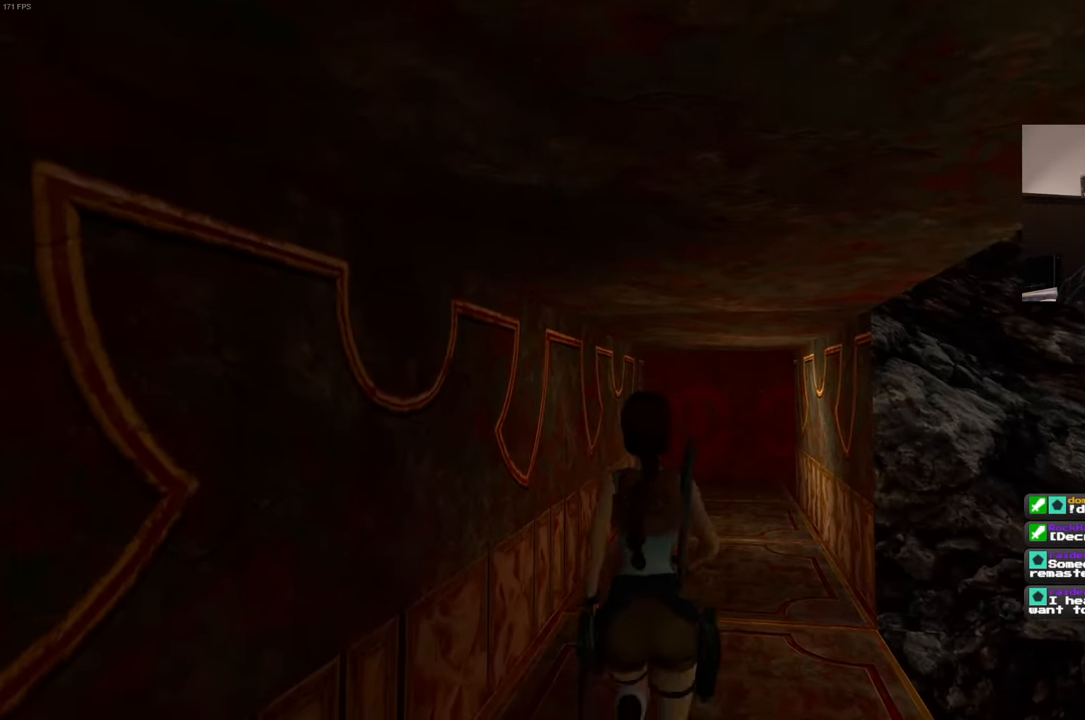
{"buttons": [], "left_stick": "up", "right_stick": "down-right", "events": [[450, "right_stick", "down-right"]]}
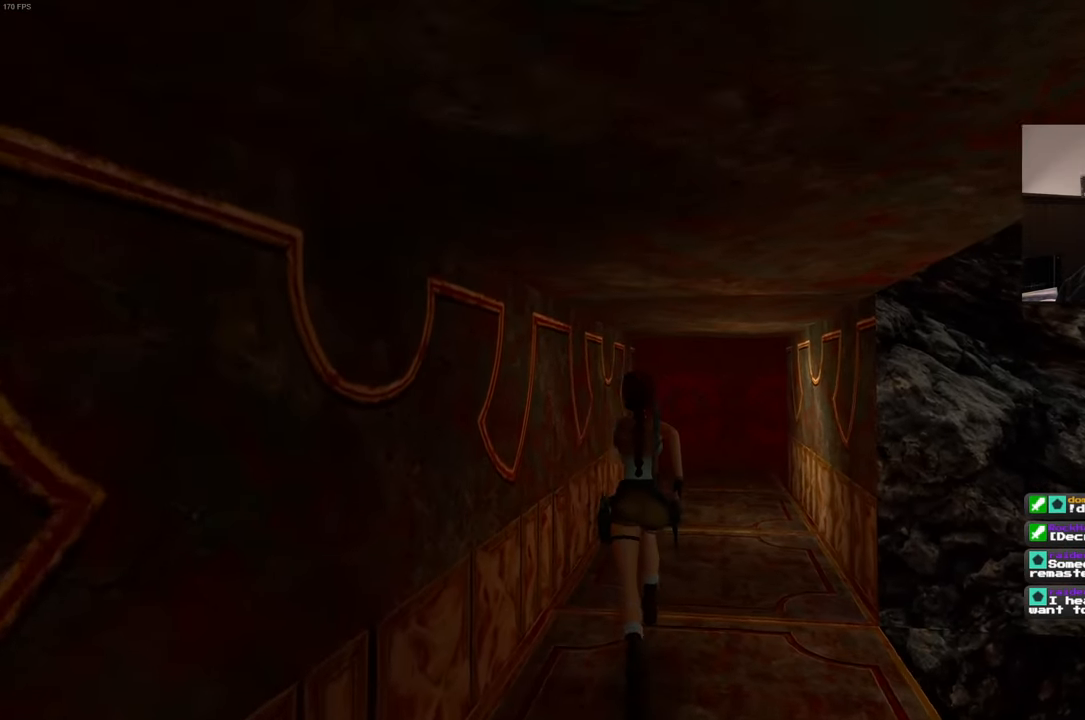
{"buttons": [], "left_stick": "up", "right_stick": "center", "events": [[83, "right_stick", "center"]]}
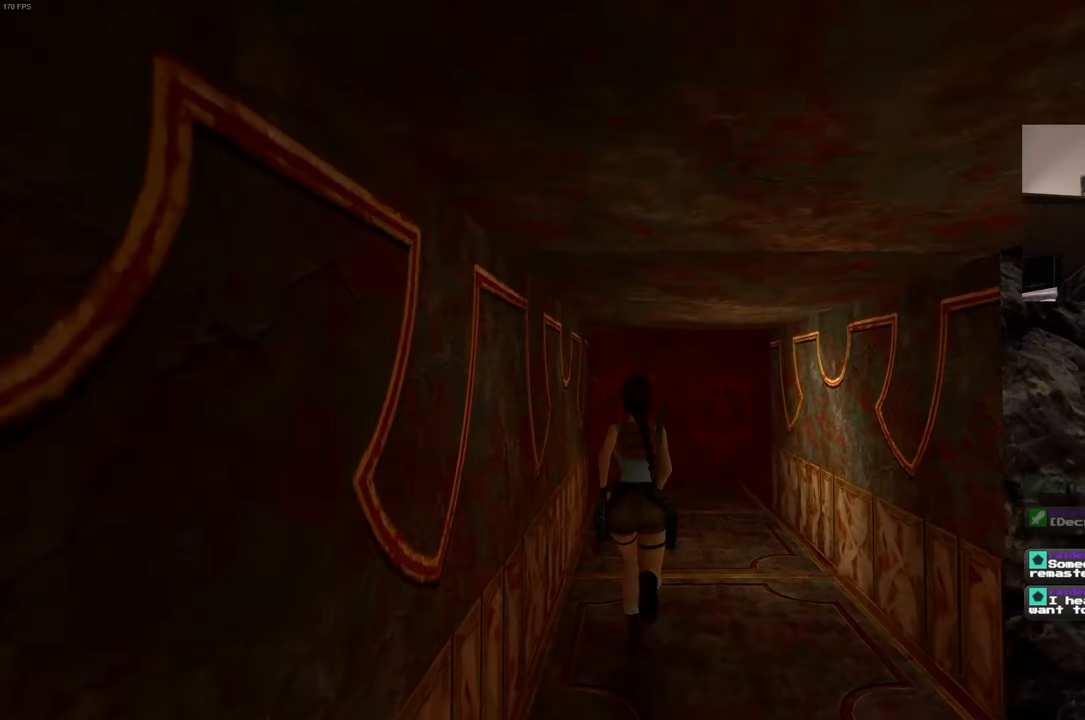
{"buttons": [], "left_stick": "up", "right_stick": "down-right", "events": [[483, "right_stick", "down-right"]]}
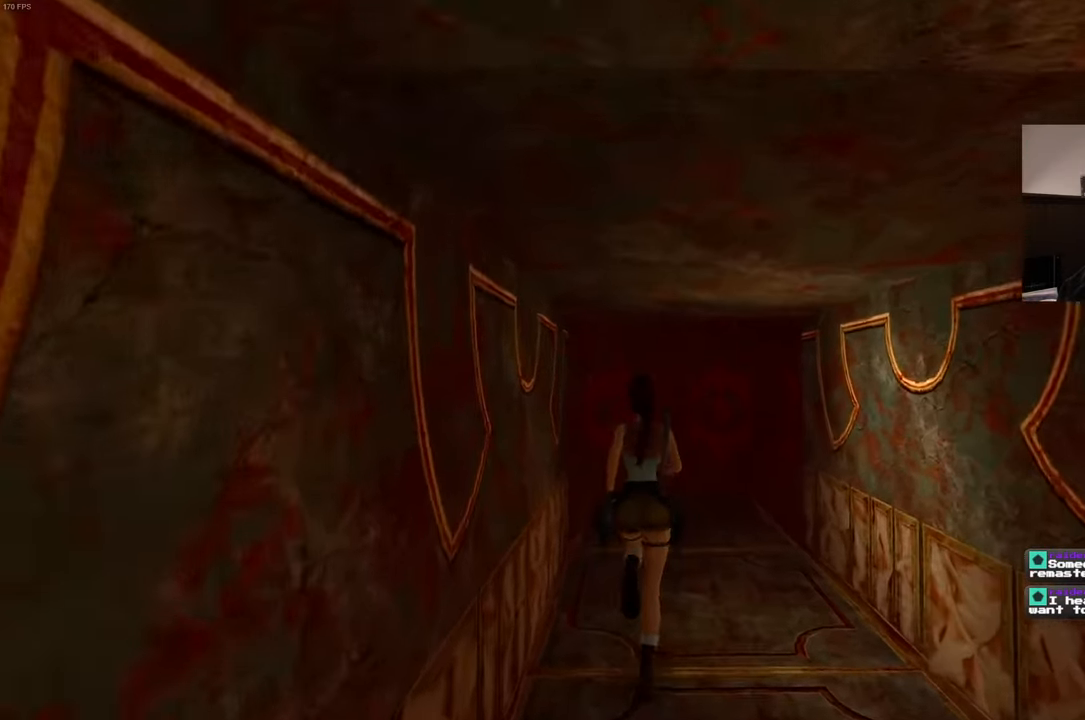
{"buttons": [], "left_stick": "up", "right_stick": "center", "events": [[200, "right_stick", "center"]]}
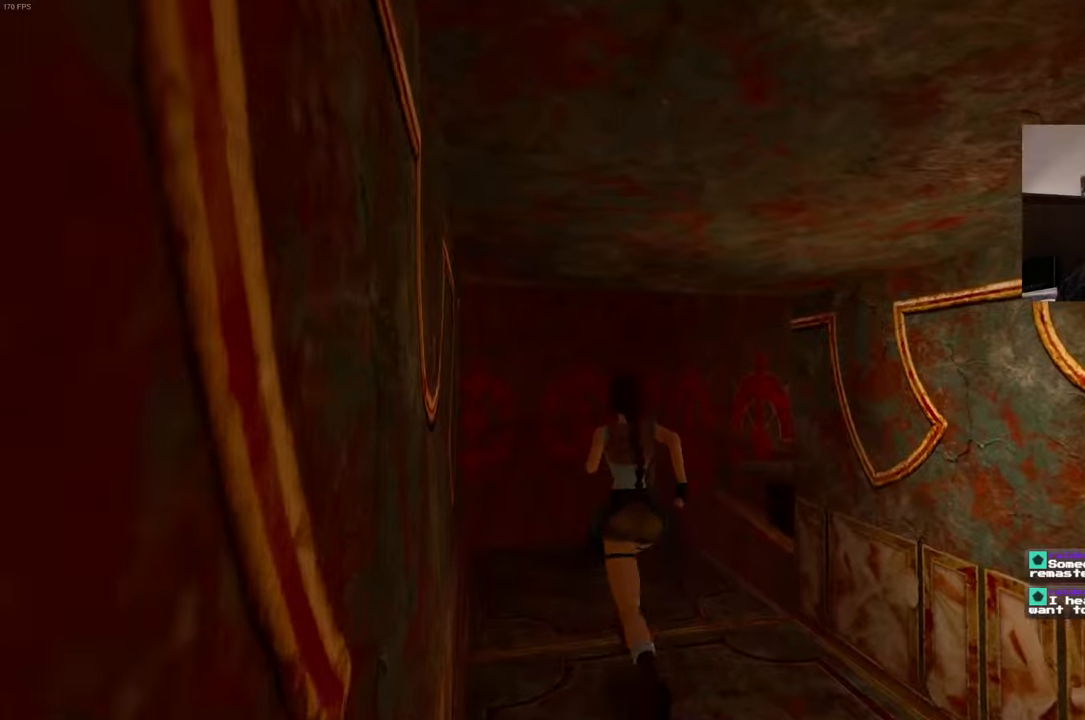
{"buttons": [], "left_stick": "up", "right_stick": "center", "events": []}
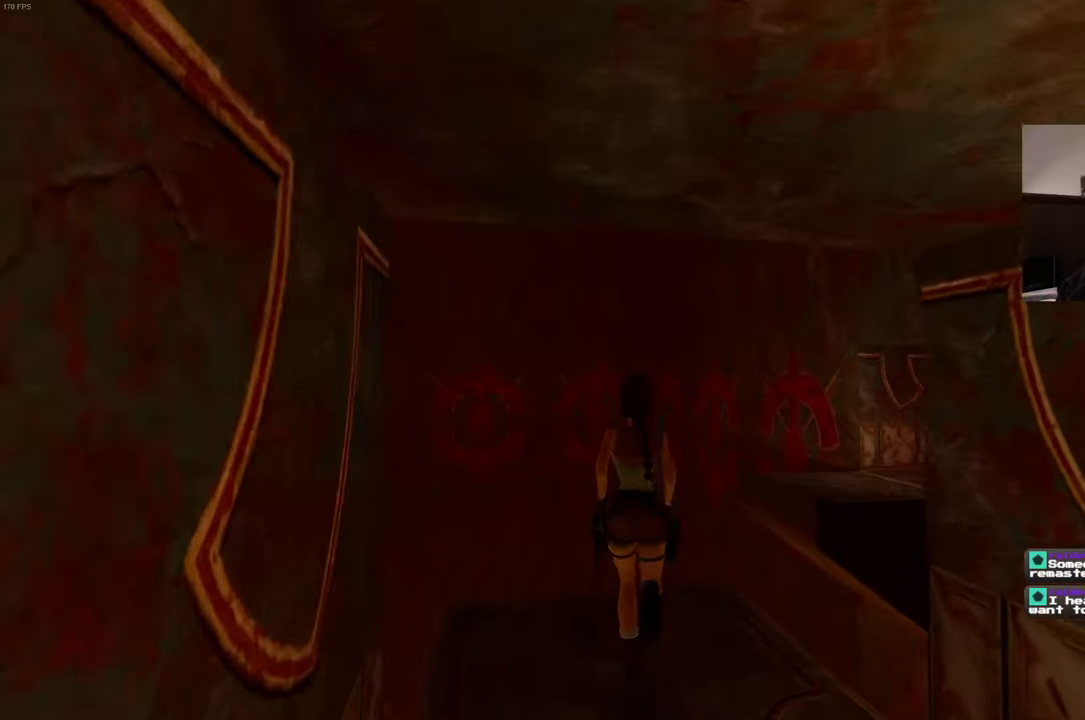
{"buttons": ["SQUARE"], "left_stick": "up", "right_stick": "center", "events": [[117, "left_stick", "up-right"], [234, "SQUARE", "down"], [467, "left_stick", "up"]]}
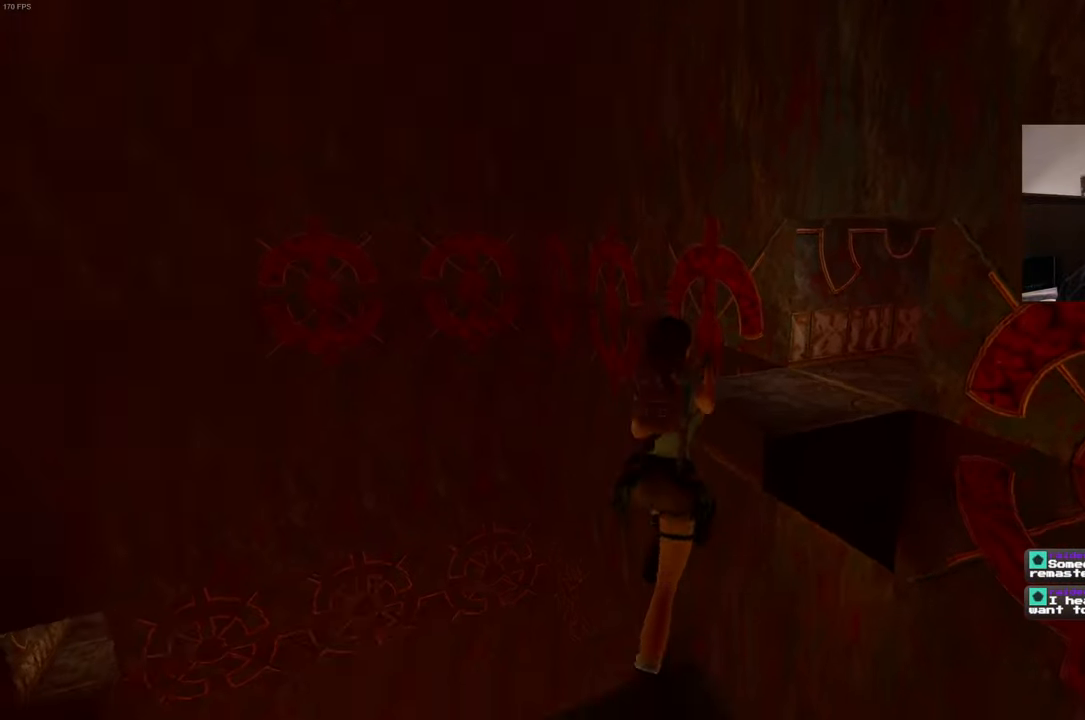
{"buttons": [], "left_stick": "up-right", "right_stick": "center", "events": [[317, "left_stick", "up-right"], [417, "SQUARE", "up"]]}
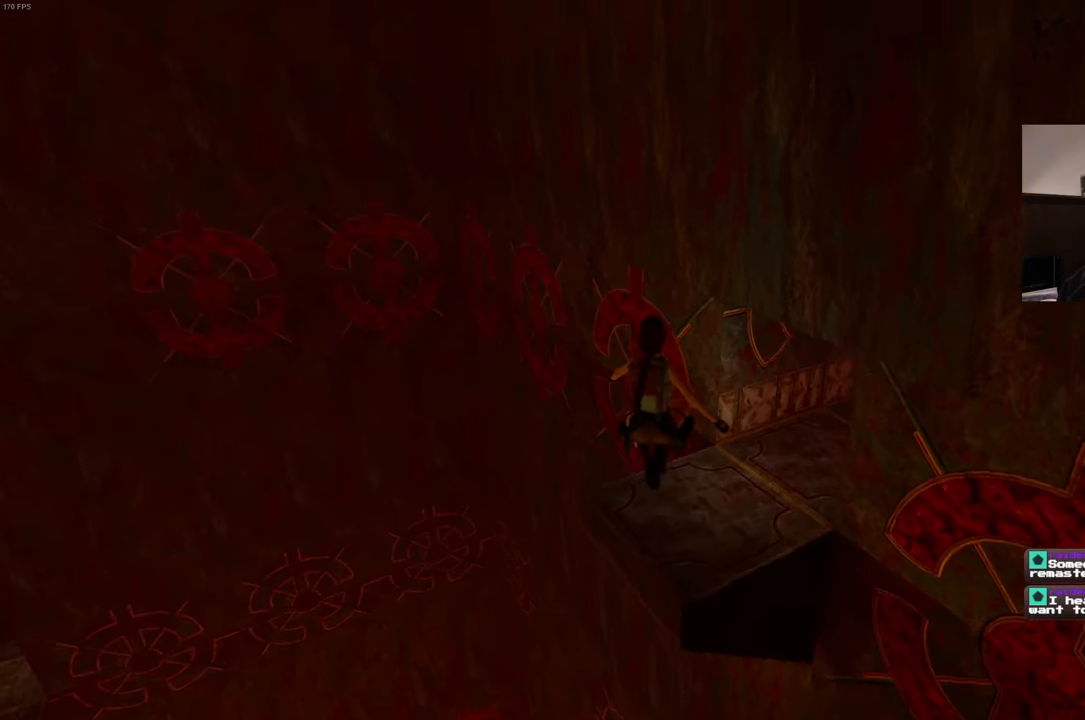
{"buttons": [], "left_stick": "up-right", "right_stick": "up-right", "events": [[150, "right_stick", "right"], [284, "right_stick", "up-right"]]}
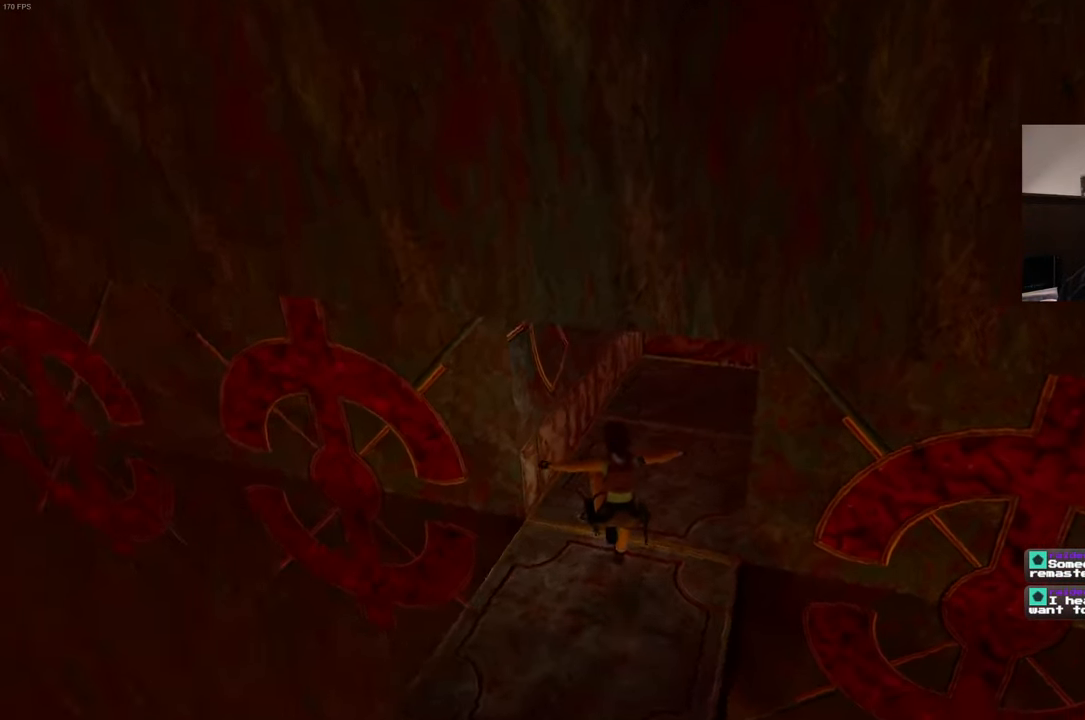
{"buttons": [], "left_stick": "up", "right_stick": "center", "events": [[100, "left_stick", "up"], [167, "right_stick", "center"]]}
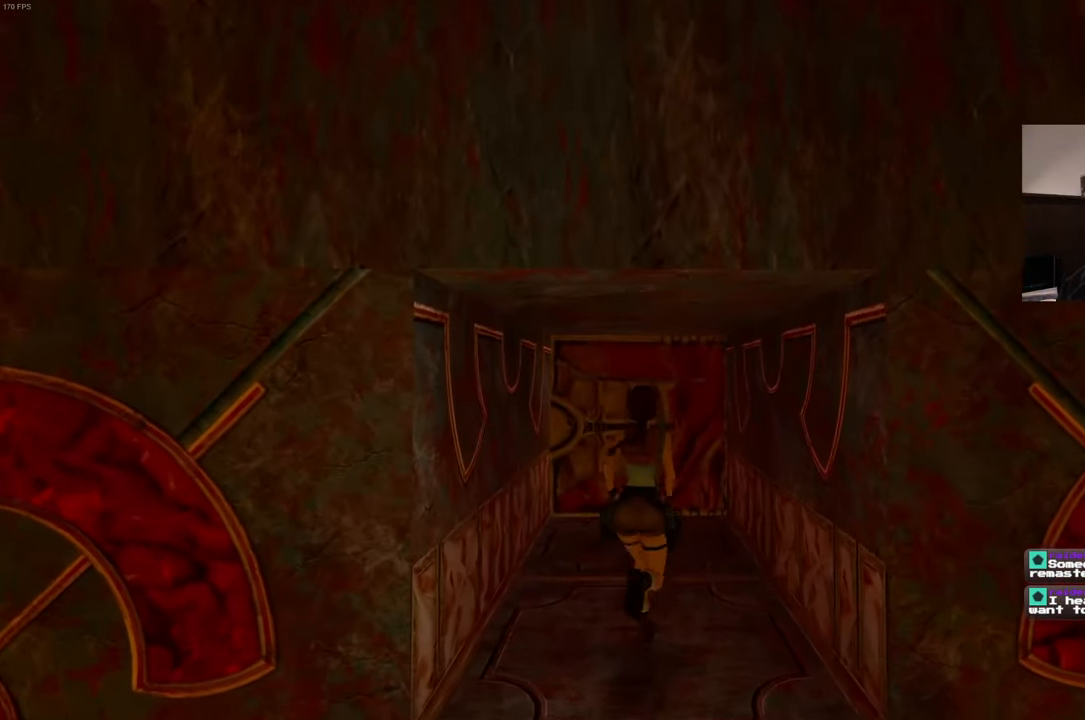
{"buttons": [], "left_stick": "up", "right_stick": "center", "events": []}
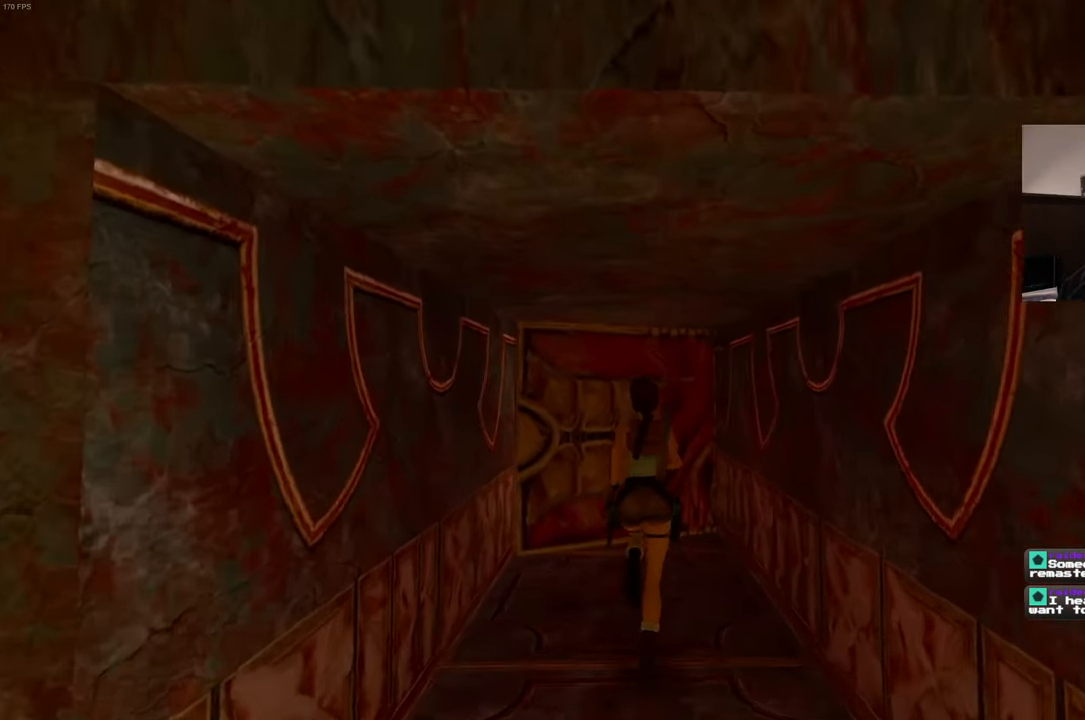
{"buttons": [], "left_stick": "up", "right_stick": "left", "events": [[484, "right_stick", "left"]]}
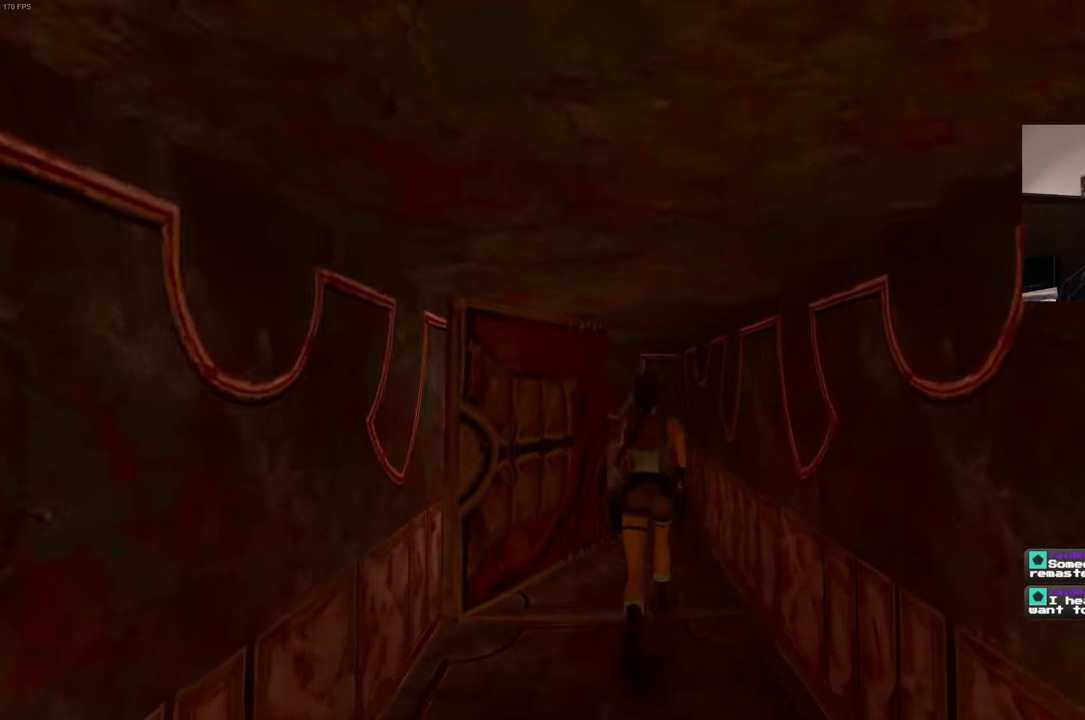
{"buttons": [], "left_stick": "up", "right_stick": "left", "events": [[134, "right_stick", "center"], [484, "right_stick", "left"]]}
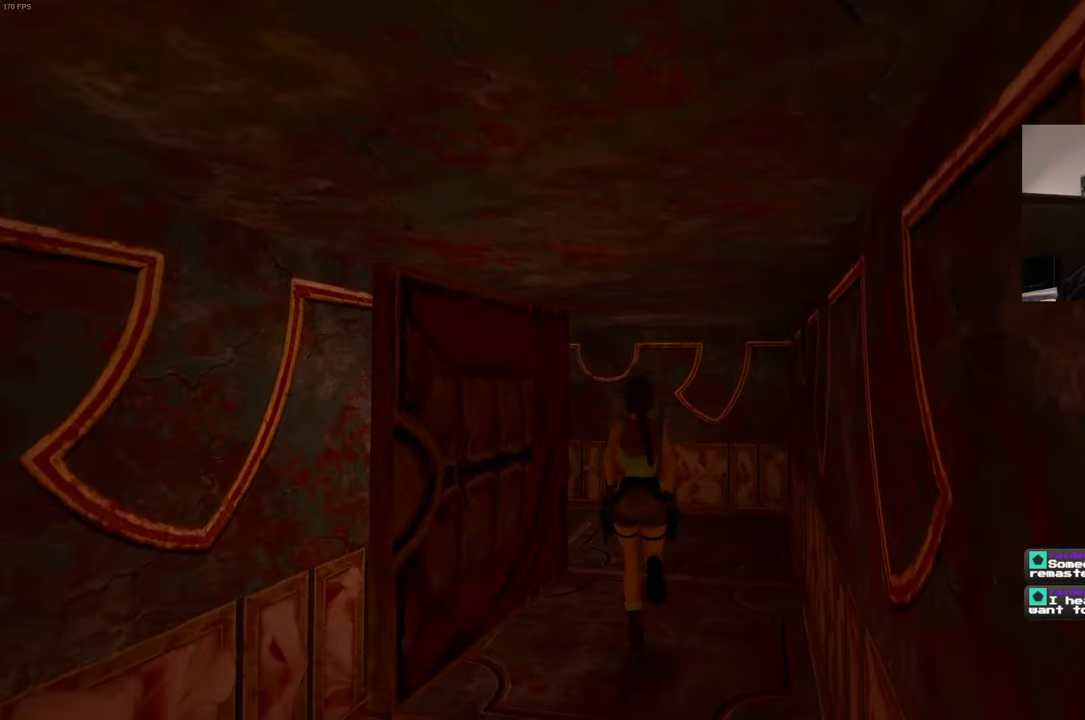
{"buttons": [], "left_stick": "up-right", "right_stick": "left", "events": [[150, "left_stick", "up-right"]]}
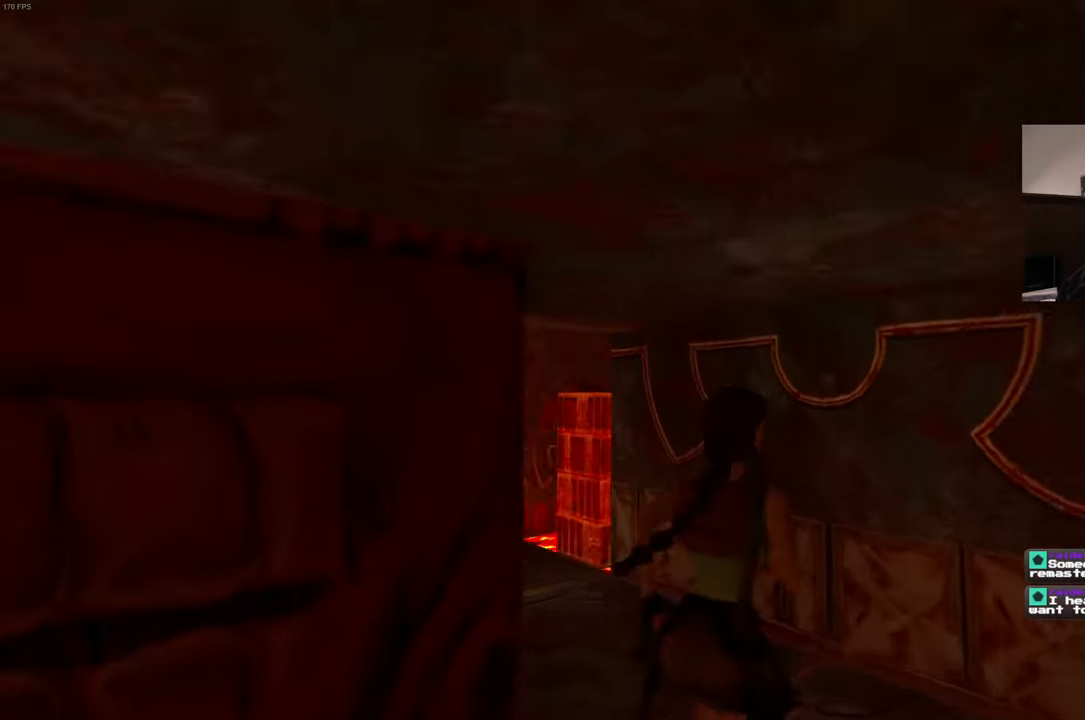
{"buttons": [], "left_stick": "center", "right_stick": "center", "events": [[117, "left_stick", "up"], [250, "right_stick", "center"], [400, "left_stick", "center"]]}